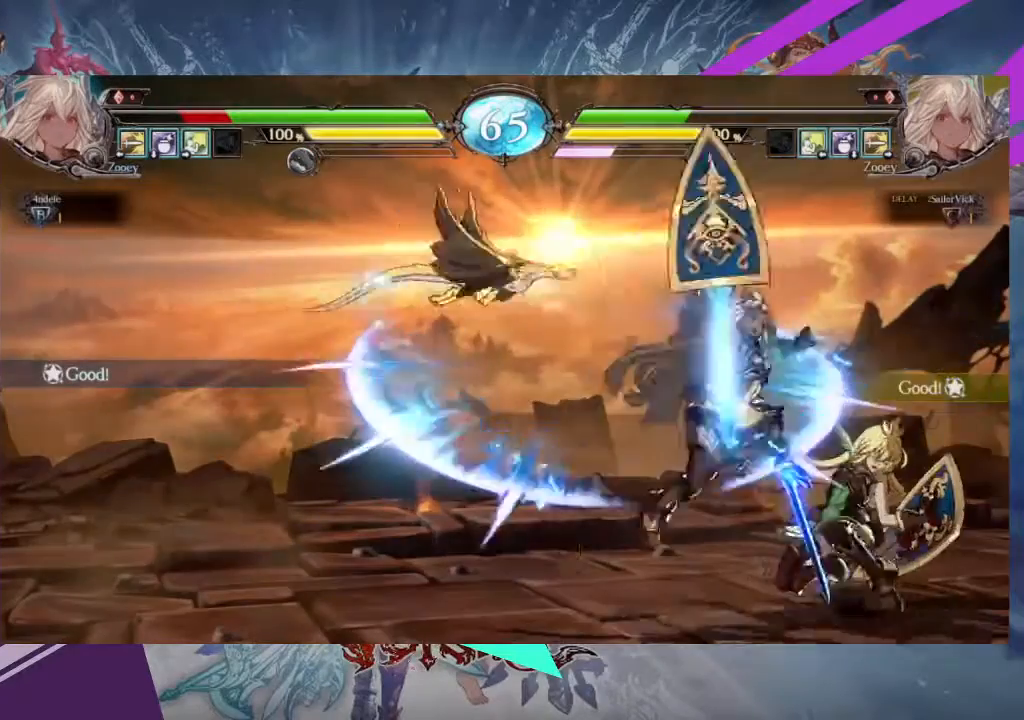
Gameplay with a controller (arcade stick); each line is a JSON object with the inputs held at the frame after it. "events" lists button and stick changes between this image and that frame as [ms after this image, input, new state], when the widget could be followed in between. Not read: L3 R3 other_buttons.
{"buttons": [], "left_stick": "center"}
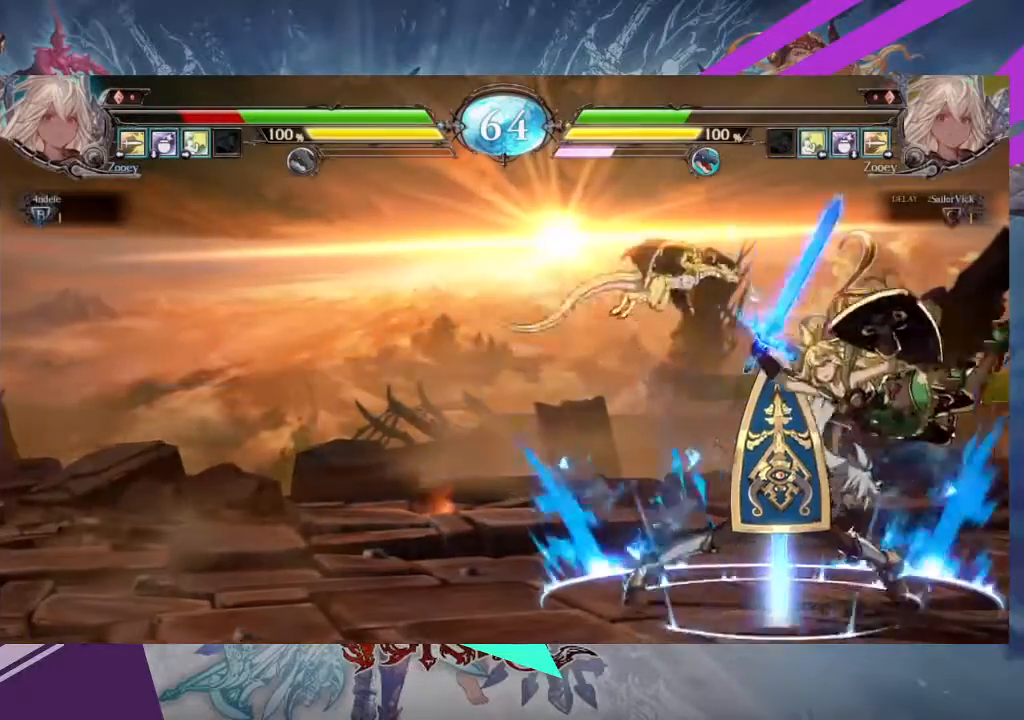
{"buttons": [], "left_stick": "right", "events": [[200, "left_stick", "right"], [267, "left_stick", "center"], [333, "left_stick", "right"]]}
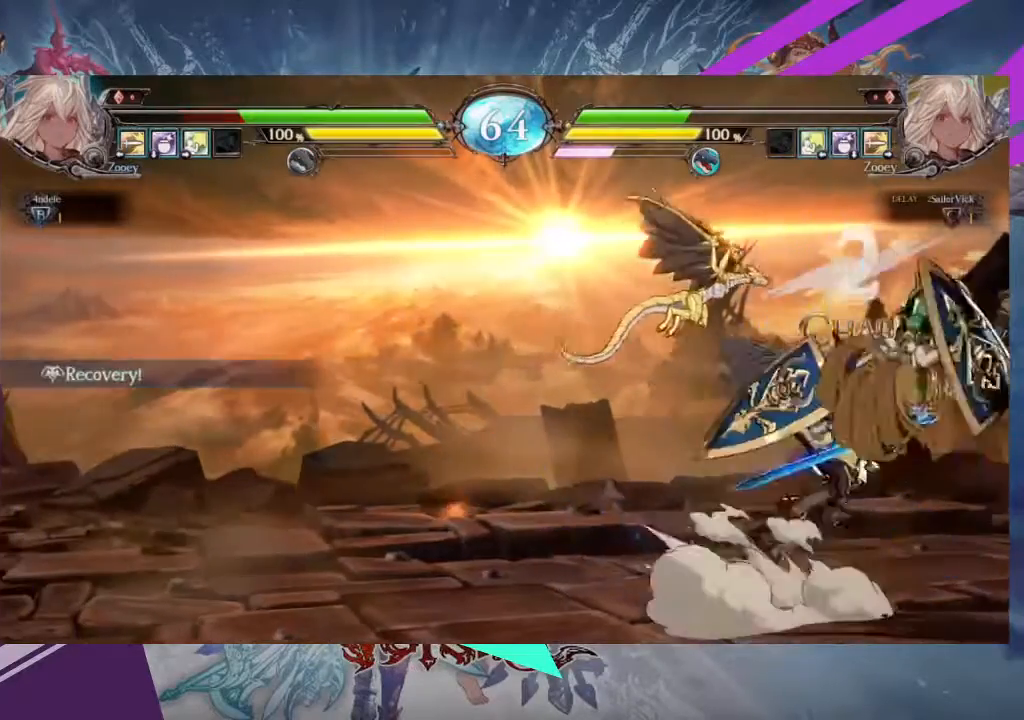
{"buttons": [], "left_stick": "center", "events": [[167, "R1", "down"], [167, "TRIANGLE", "down"], [200, "R1", "up"], [200, "TRIANGLE", "up"], [200, "left_stick", "center"]]}
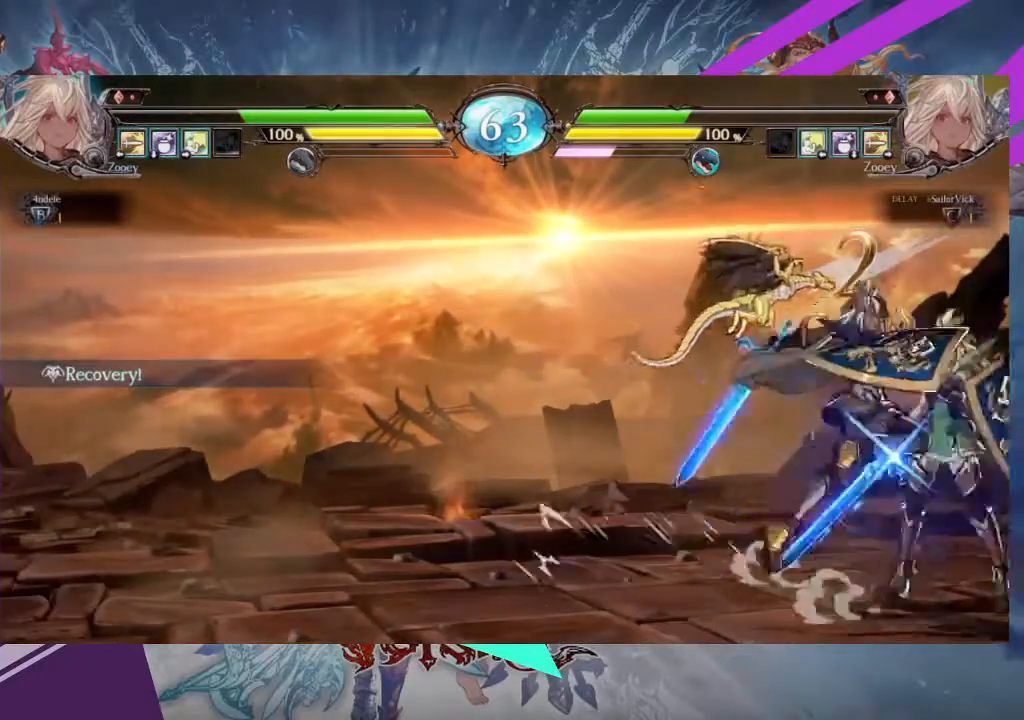
{"buttons": ["SQUARE"], "left_stick": "down-left", "events": [[367, "left_stick", "down-left"], [434, "SQUARE", "down"]]}
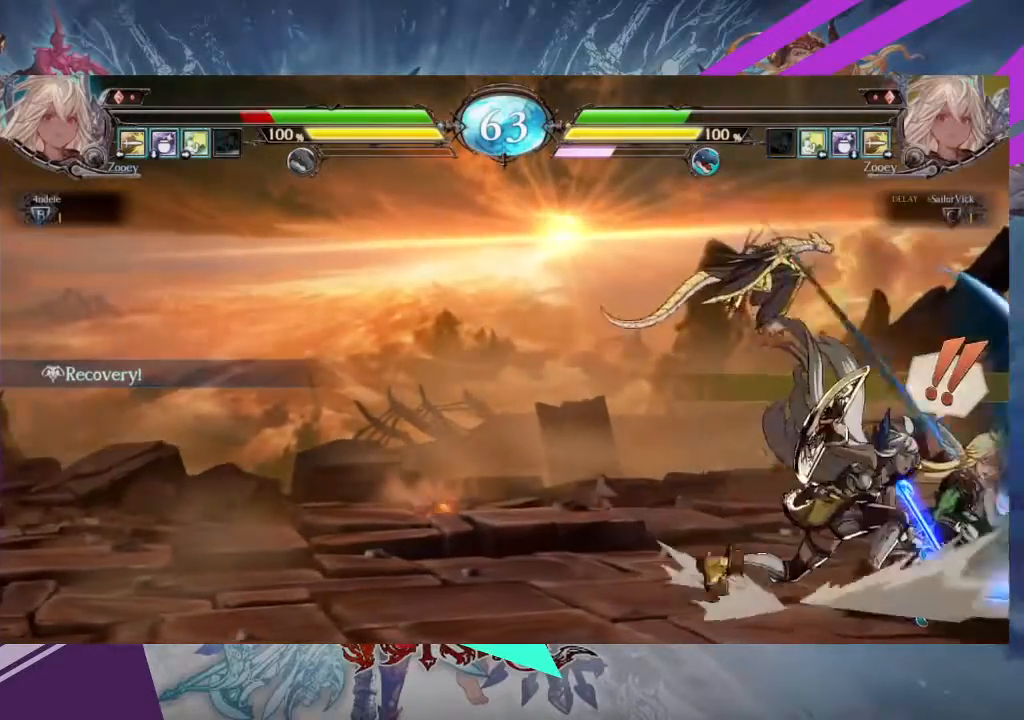
{"buttons": ["TRIANGLE"], "left_stick": "center", "events": [[33, "SQUARE", "up"], [133, "SQUARE", "down"], [200, "SQUARE", "up"], [267, "SQUARE", "down"], [400, "SQUARE", "up"], [433, "TRIANGLE", "down"], [500, "left_stick", "center"]]}
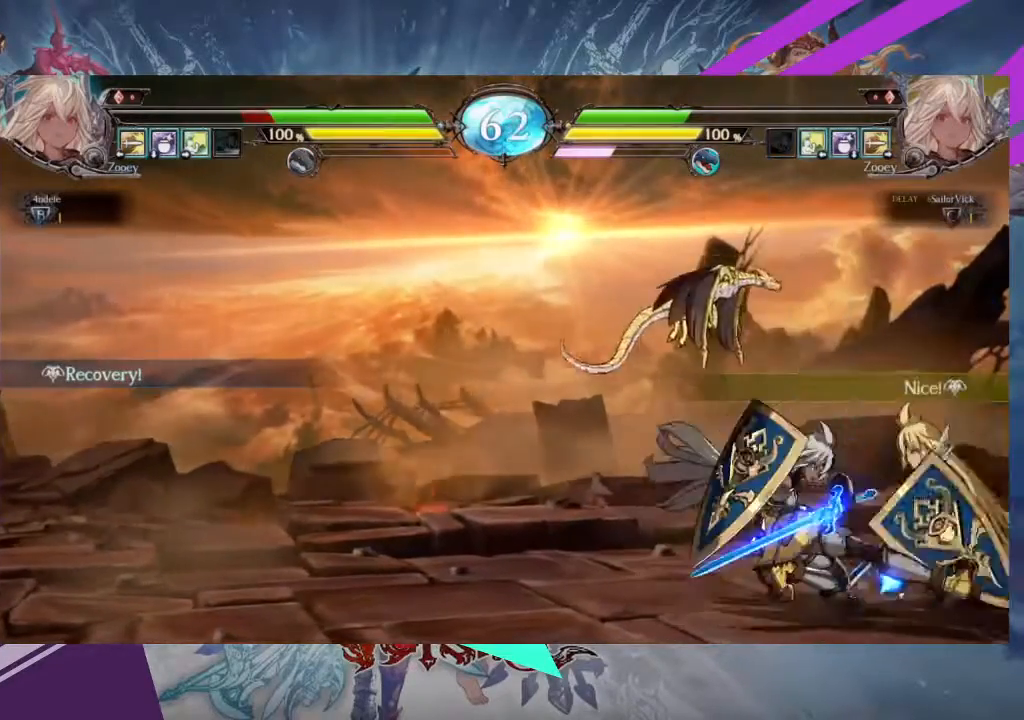
{"buttons": [], "left_stick": "down-left", "events": [[67, "TRIANGLE", "up"], [200, "R1", "down"], [267, "R1", "up"], [334, "R1", "down"], [467, "R1", "up"], [501, "left_stick", "down-left"]]}
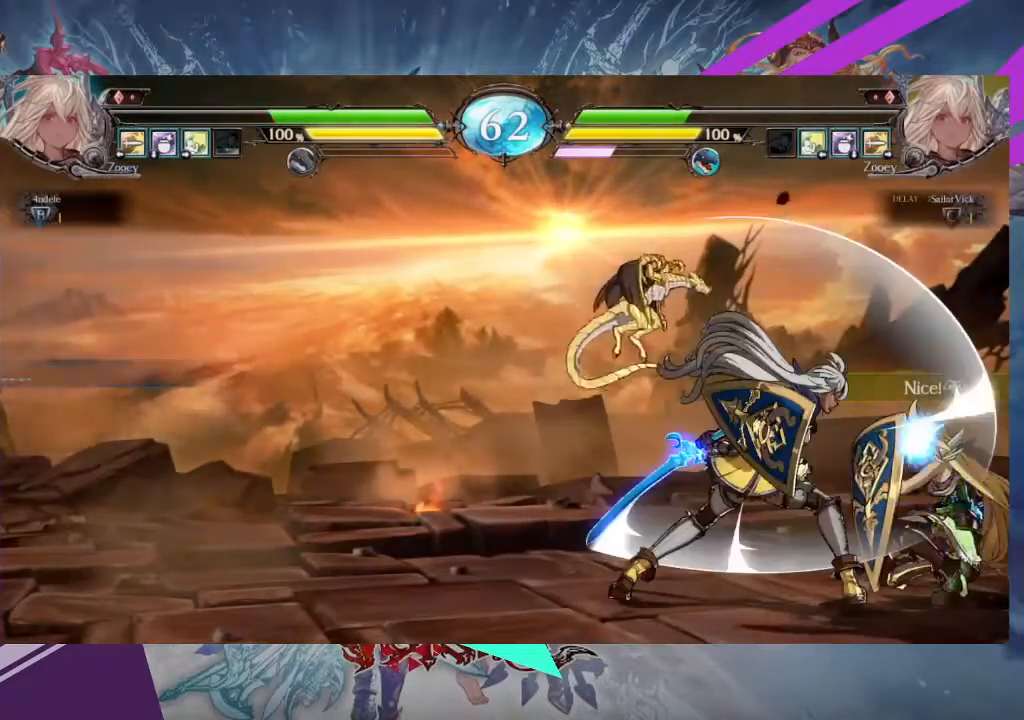
{"buttons": [], "left_stick": "left"}
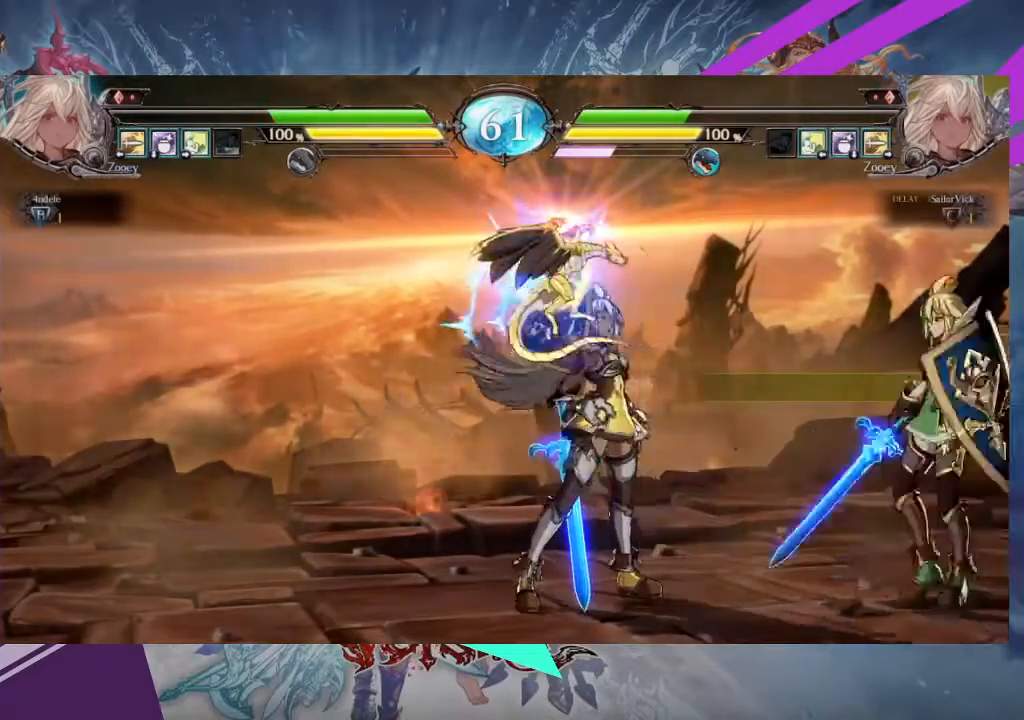
{"buttons": [], "left_stick": "up-right", "events": [[234, "left_stick", "center"], [301, "left_stick", "up-right"]]}
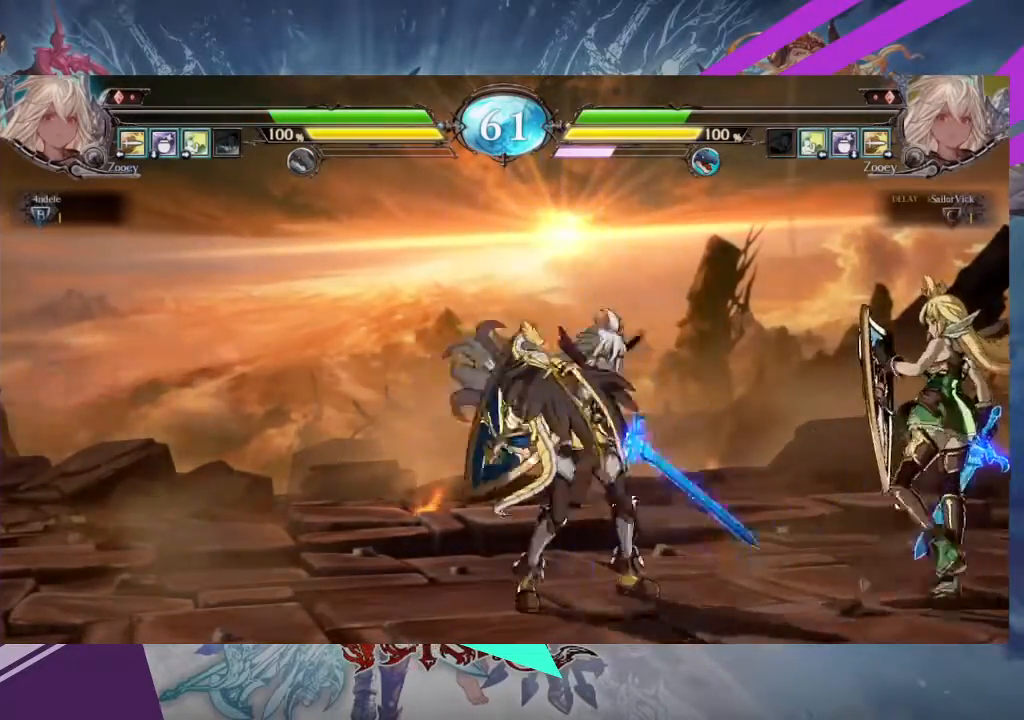
{"buttons": ["R2"], "left_stick": "center", "events": [[233, "left_stick", "center"], [467, "R2", "down"]]}
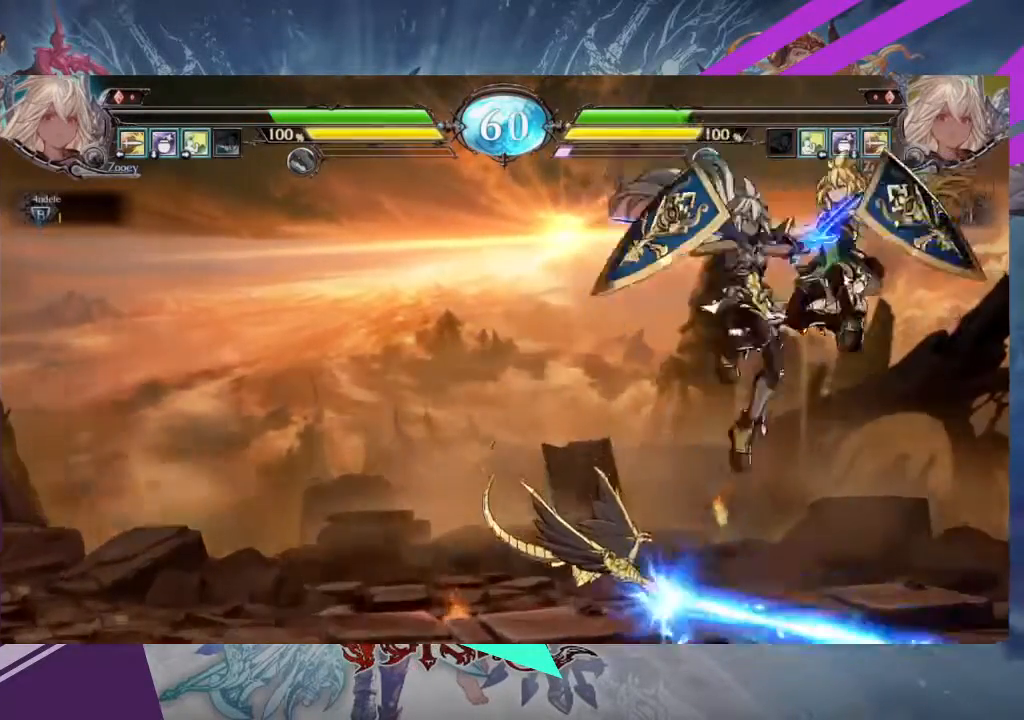
{"buttons": [], "left_stick": "center", "events": [[100, "R2", "up"]]}
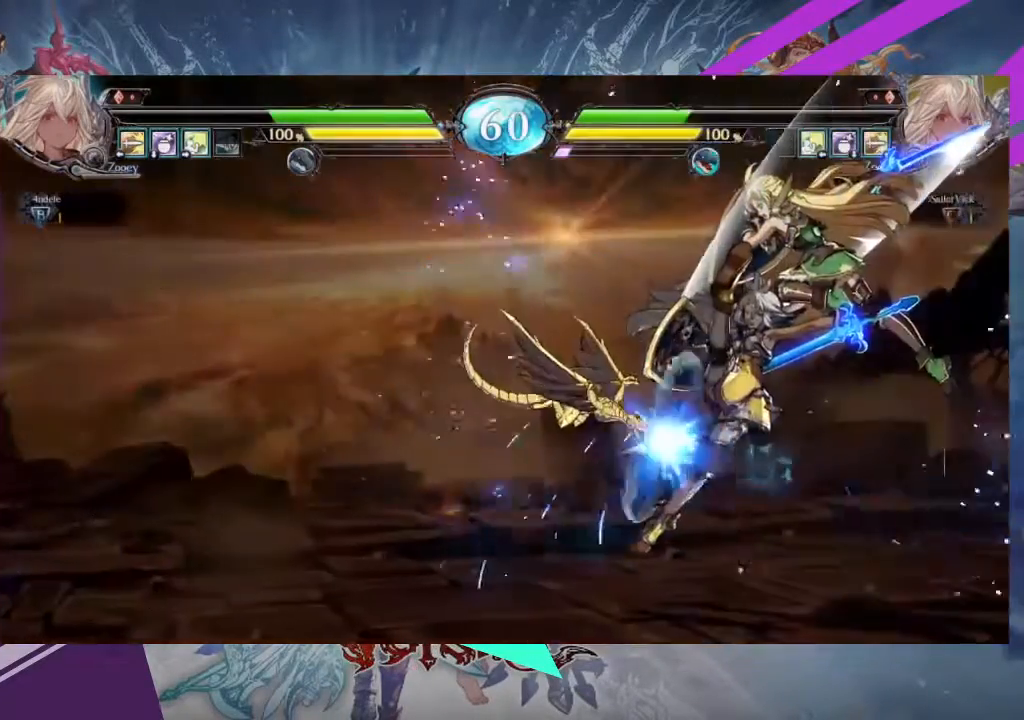
{"buttons": ["TRIANGLE"], "left_stick": "center", "events": [[267, "TRIANGLE", "down"]]}
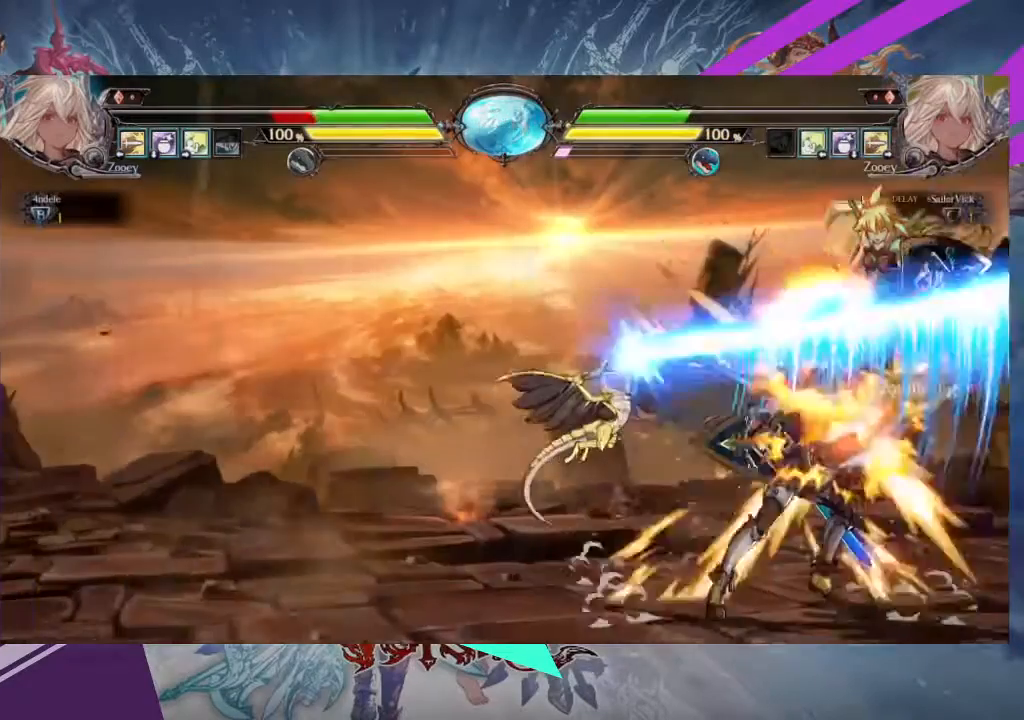
{"buttons": [], "left_stick": "center", "events": [[67, "R1", "down"], [67, "TRIANGLE", "up"], [200, "R1", "up"]]}
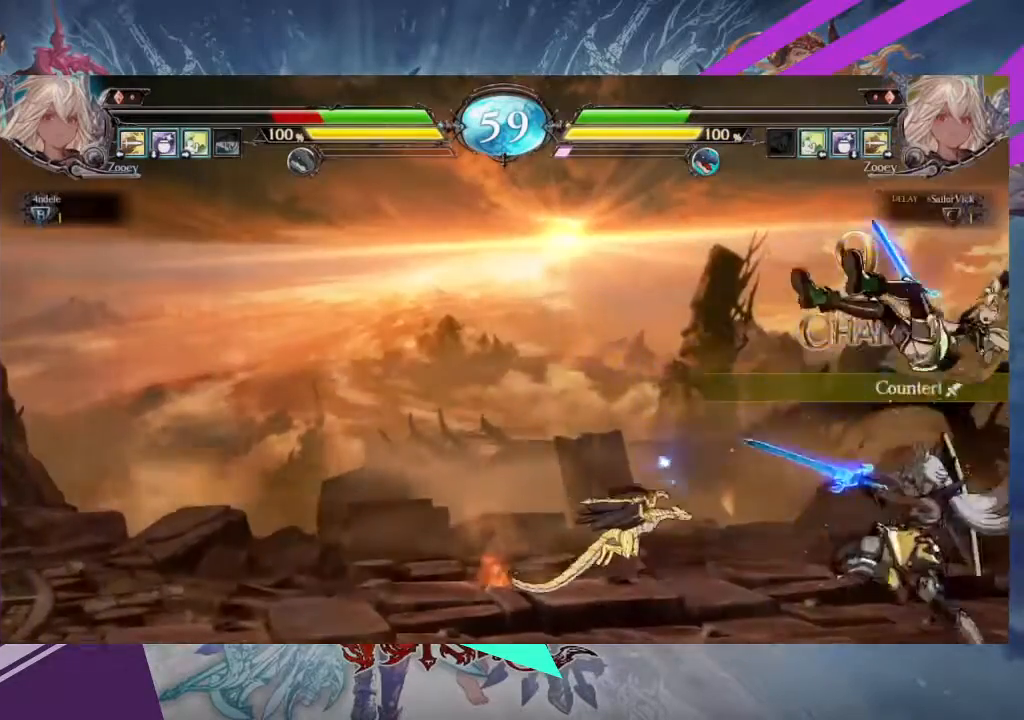
{"buttons": [], "left_stick": "center", "events": []}
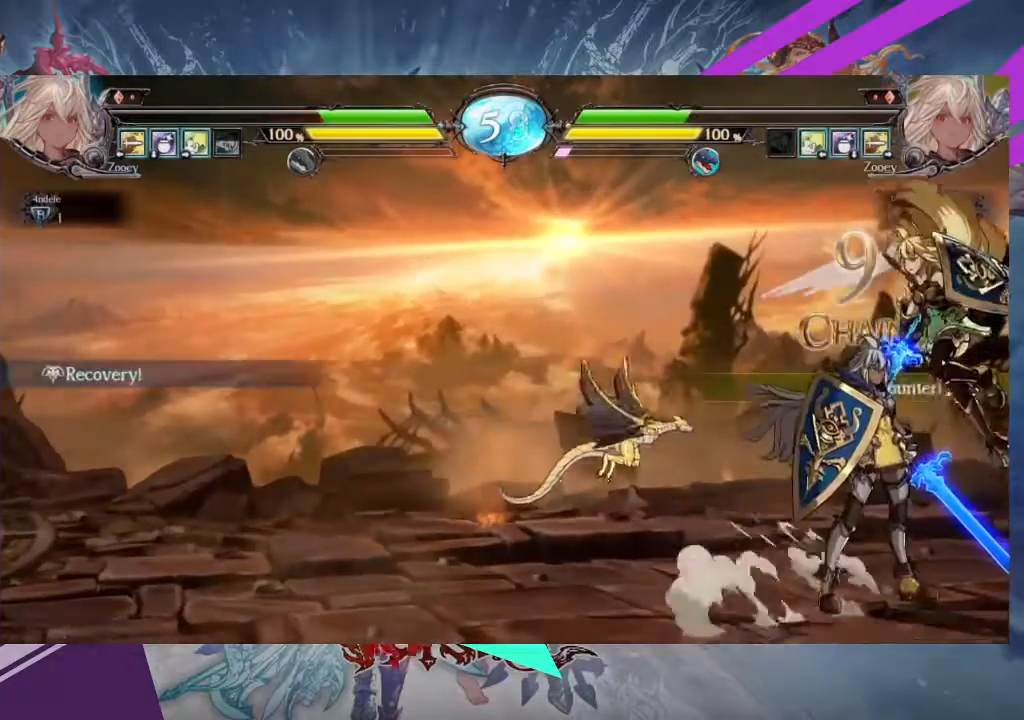
{"buttons": [], "left_stick": "center", "events": [[167, "R1", "down"], [167, "TRIANGLE", "down"], [267, "R1", "up"], [267, "TRIANGLE", "up"]]}
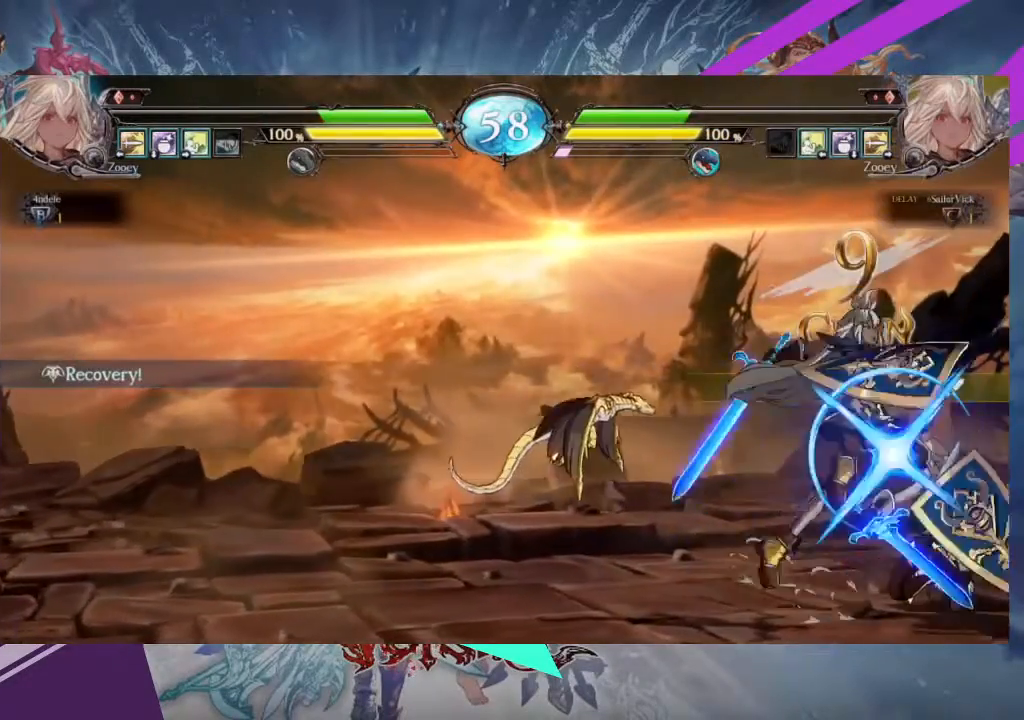
{"buttons": [], "left_stick": "down", "events": [[467, "left_stick", "down"]]}
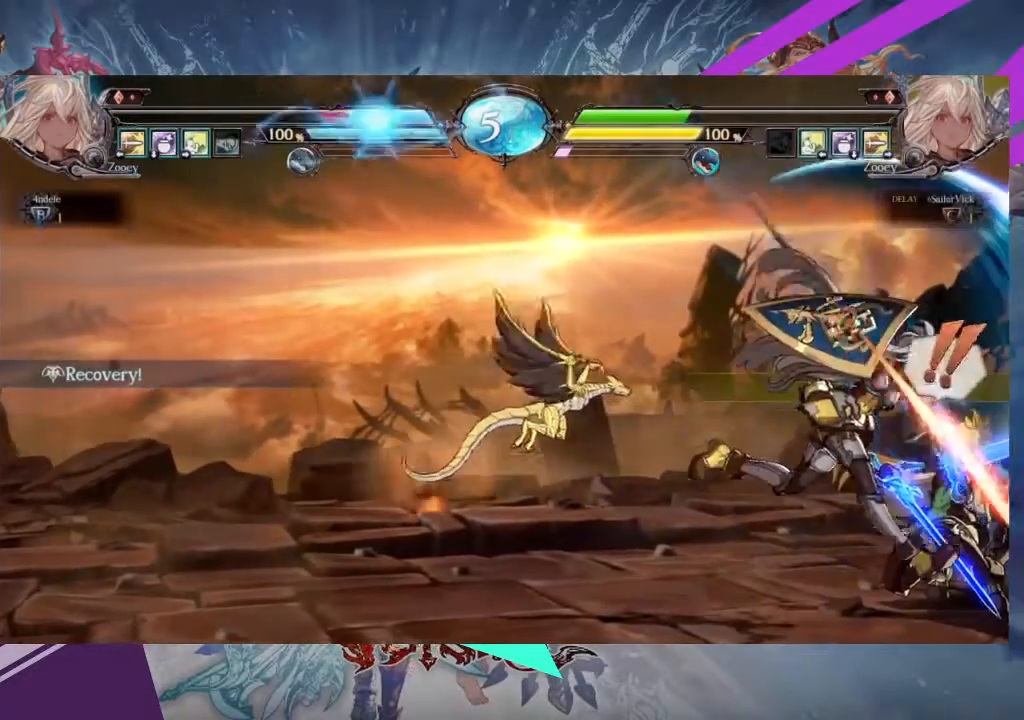
{"buttons": ["TRIANGLE"], "left_stick": "center", "events": [[267, "SQUARE", "down"], [267, "left_stick", "down-left"], [401, "SQUARE", "up"], [401, "TRIANGLE", "down"], [467, "left_stick", "center"]]}
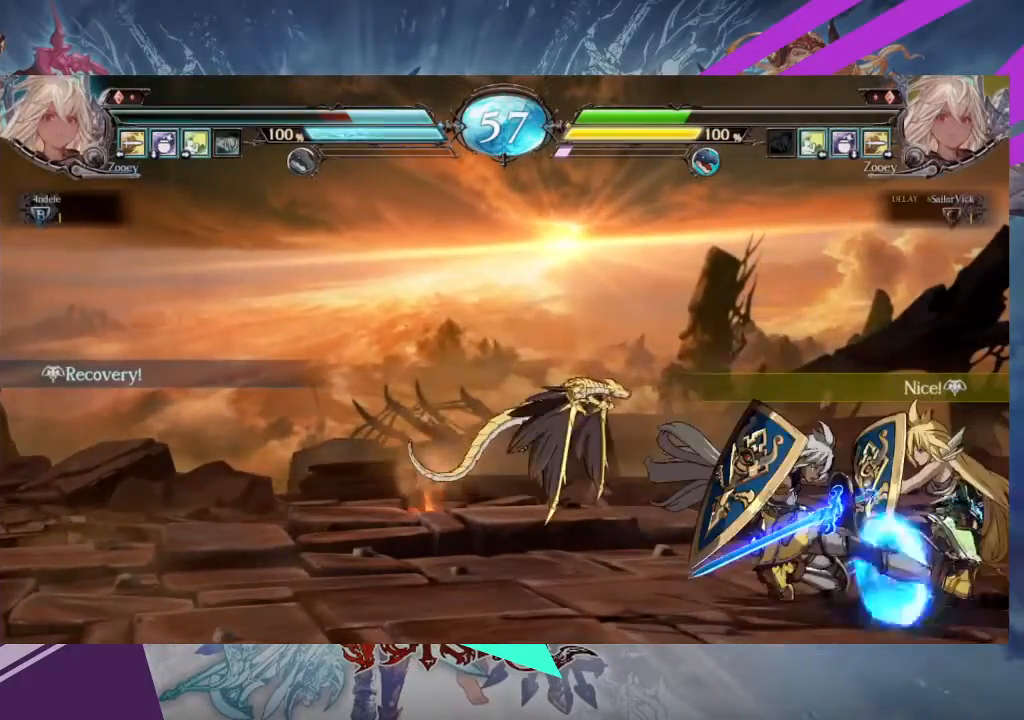
{"buttons": ["TRIANGLE"], "left_stick": "down", "events": [[66, "TRIANGLE", "up"], [133, "TRIANGLE", "down"], [267, "TRIANGLE", "up"], [267, "left_stick", "left"], [333, "left_stick", "down"], [467, "TRIANGLE", "down"]]}
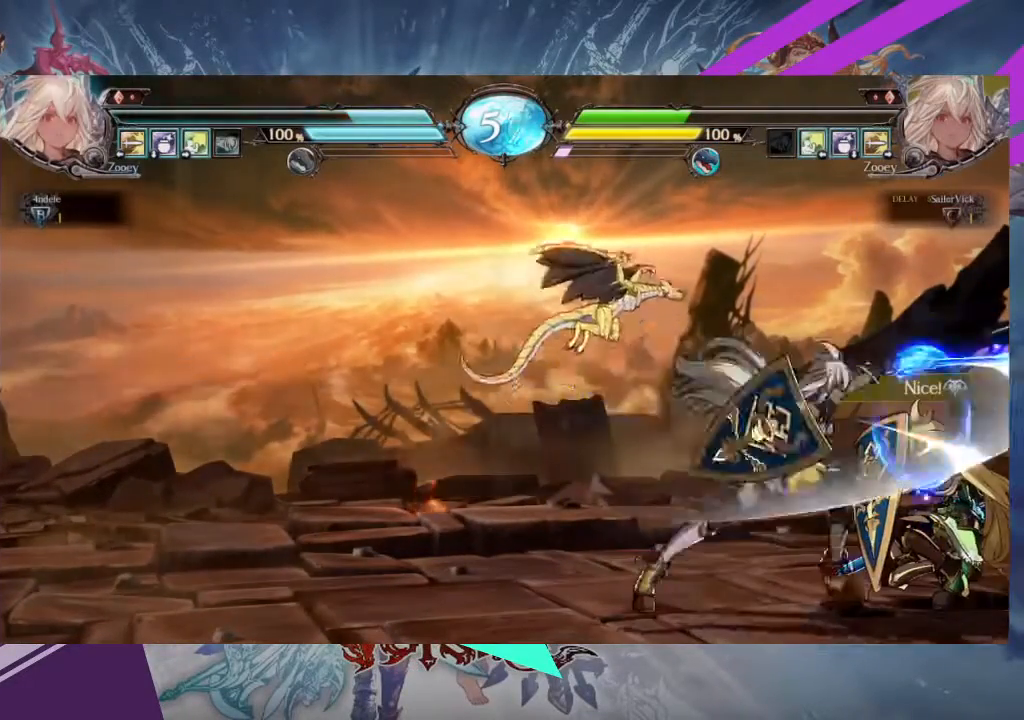
{"buttons": [], "left_stick": "left", "events": [[34, "TRIANGLE", "up"], [34, "left_stick", "center"], [200, "left_stick", "left"]]}